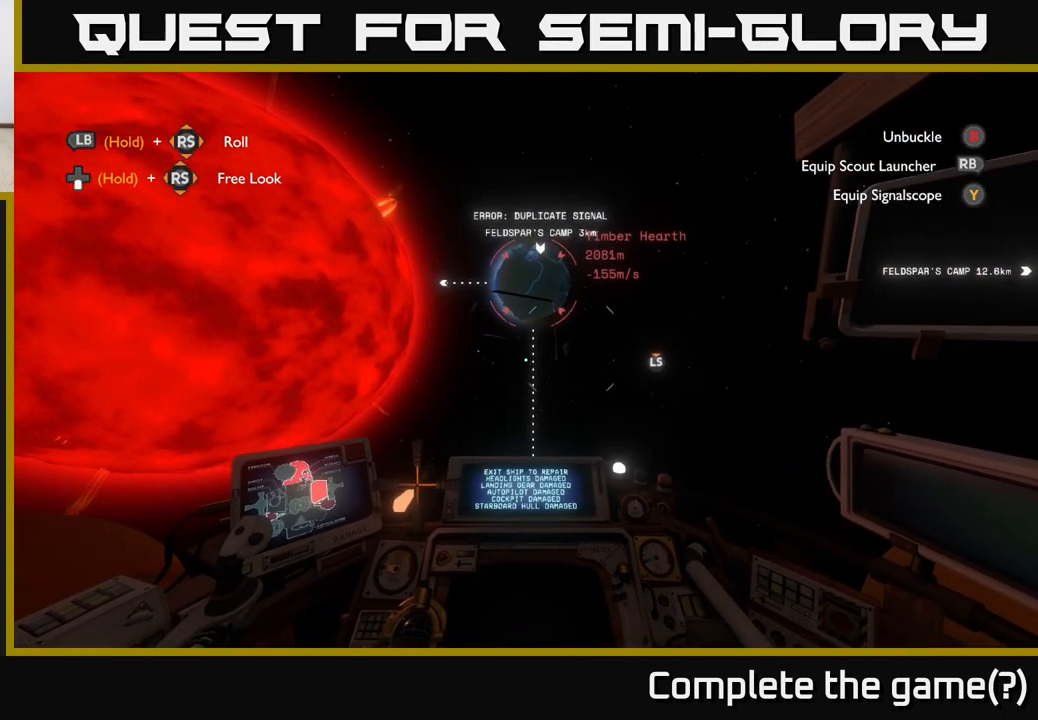
Gameplay with a controller (Xbox layout); each line is a JSON object with the inputs held at the frame after it. "events" lists button and stick changes between this image and that frame as [ms after this image, input, new state], when the widget could be followed in between.
{"buttons": [], "left_stick": "up", "right_stick": "center", "events": []}
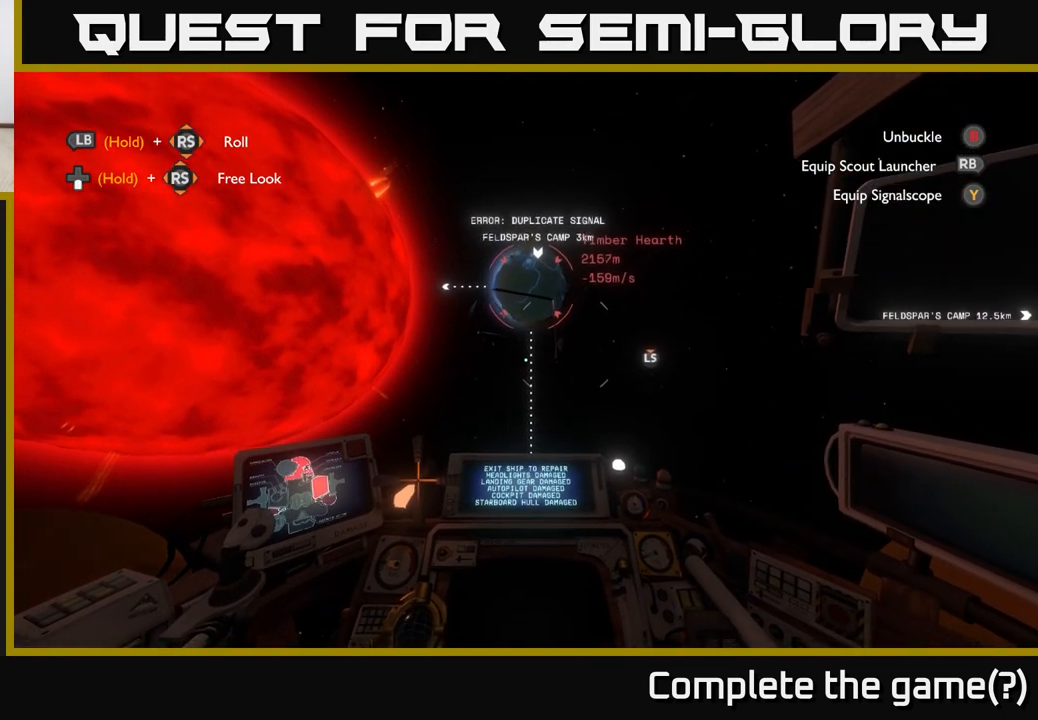
{"buttons": ["L2"], "left_stick": "up", "right_stick": "center", "events": [[317, "L2", "down"]]}
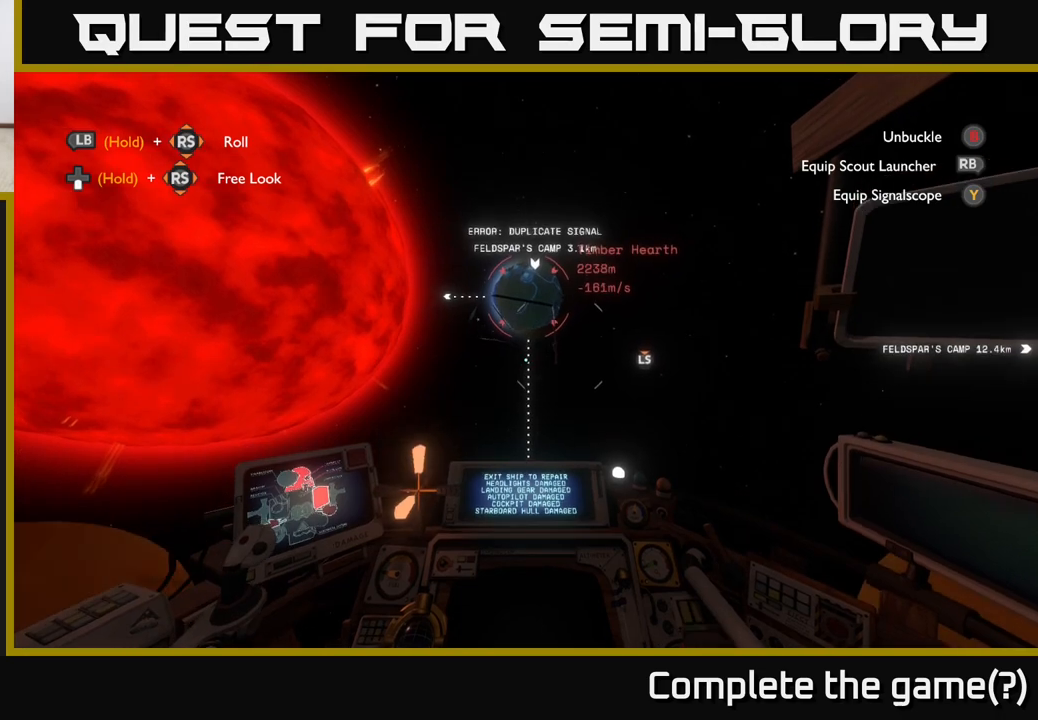
{"buttons": ["L2"], "left_stick": "center", "right_stick": "center", "events": [[417, "left_stick", "center"]]}
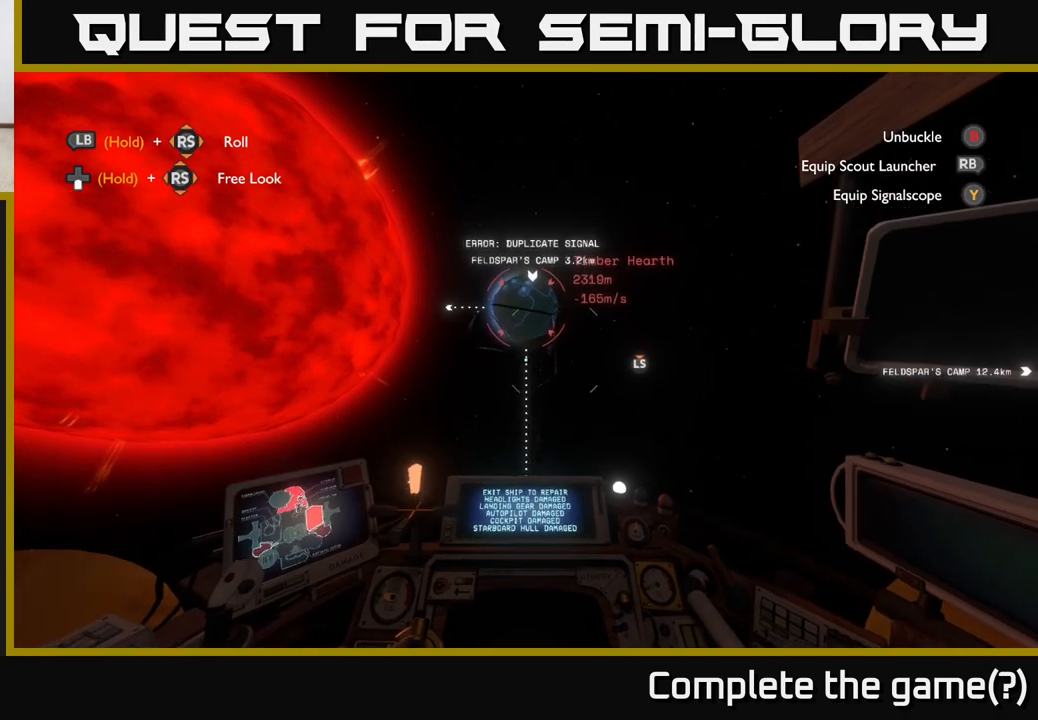
{"buttons": ["L2"], "left_stick": "center", "right_stick": "center", "events": [[267, "right_stick", "up"], [350, "right_stick", "center"]]}
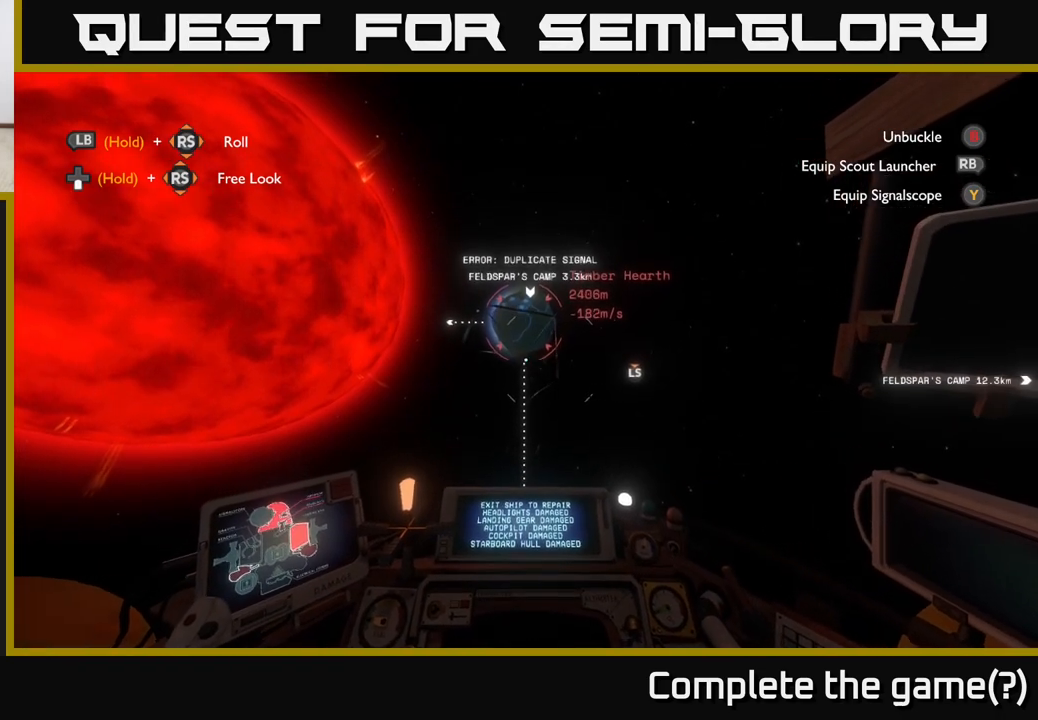
{"buttons": ["L2"], "left_stick": "center", "right_stick": "center", "events": [[267, "left_stick", "left"], [483, "left_stick", "center"]]}
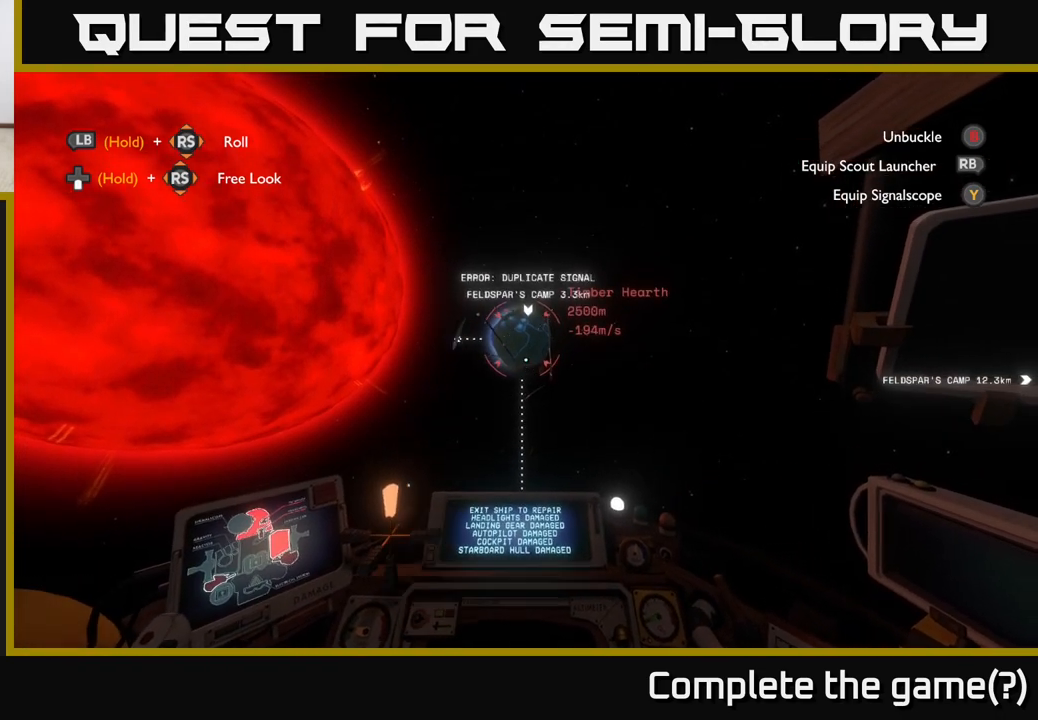
{"buttons": ["L2"], "left_stick": "center", "right_stick": "center", "events": [[317, "right_stick", "down"], [467, "right_stick", "center"]]}
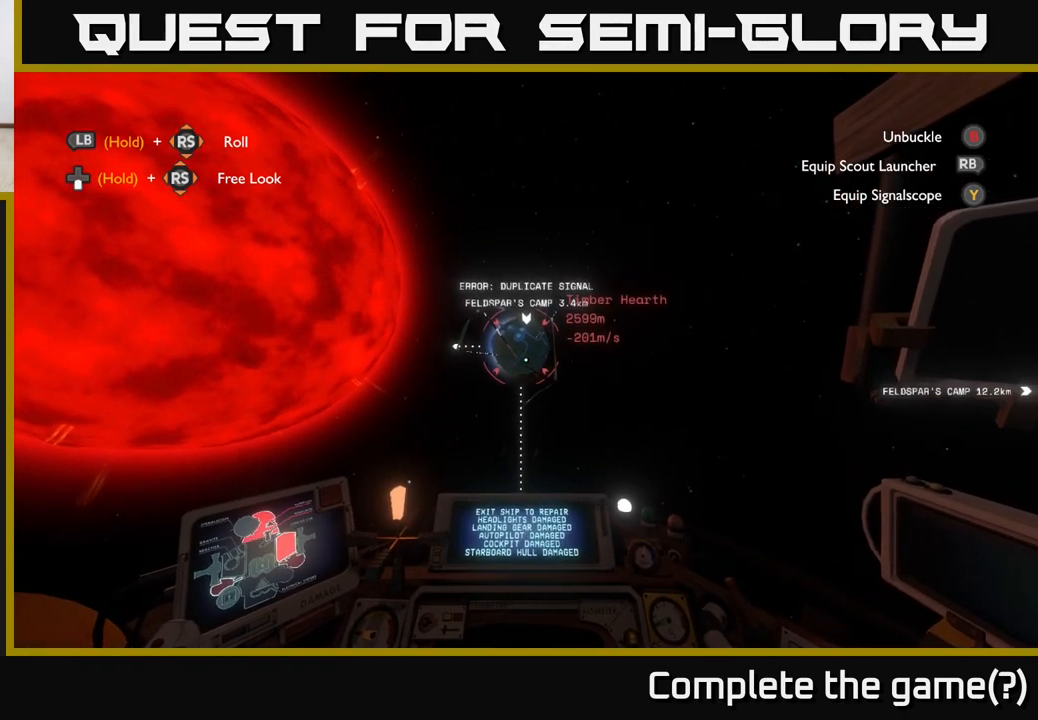
{"buttons": ["L2"], "left_stick": "up", "right_stick": "center", "events": [[283, "left_stick", "up-left"], [483, "left_stick", "up"]]}
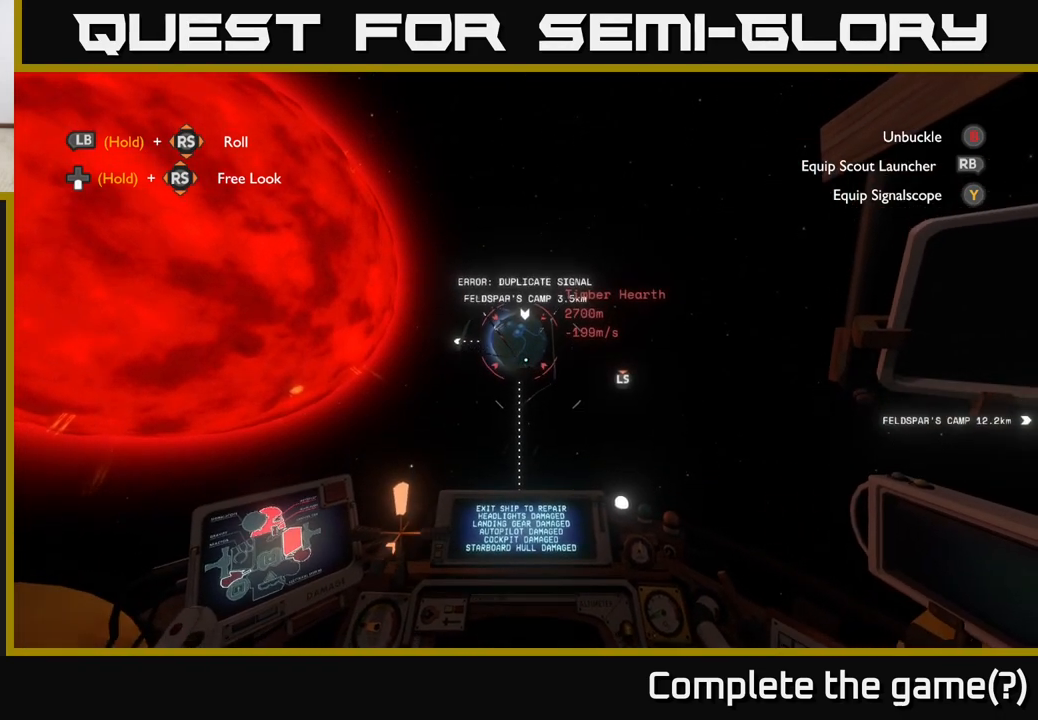
{"buttons": [], "left_stick": "up", "right_stick": "center", "events": [[183, "L2", "up"]]}
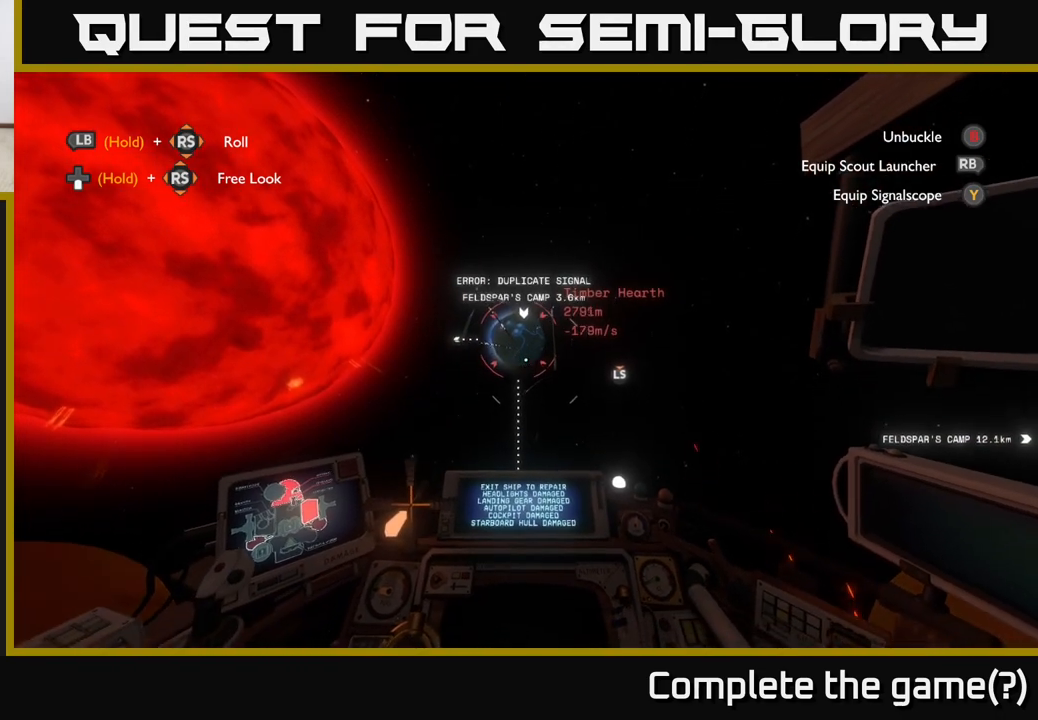
{"buttons": [], "left_stick": "up", "right_stick": "center", "events": []}
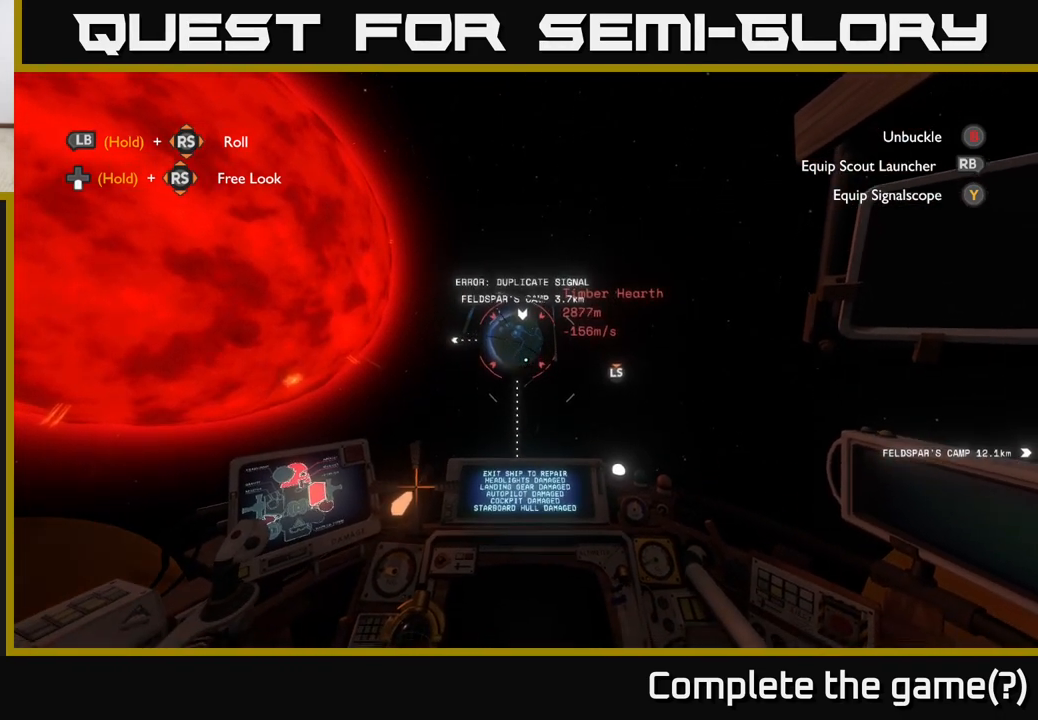
{"buttons": [], "left_stick": "up", "right_stick": "center", "events": []}
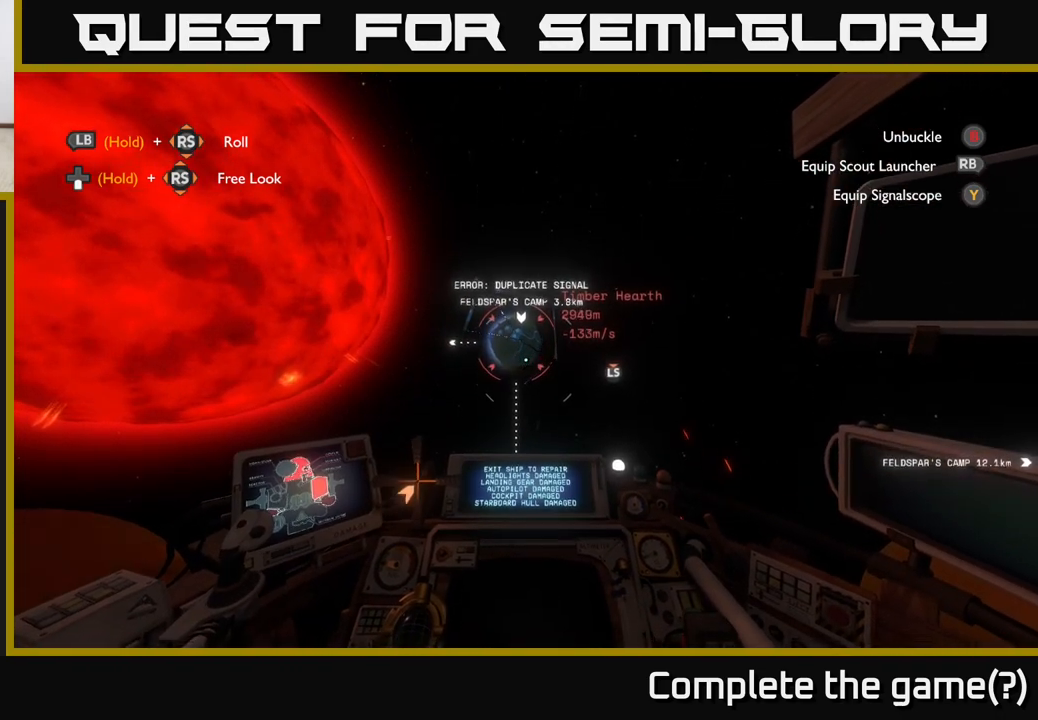
{"buttons": ["L2"], "left_stick": "up", "right_stick": "center", "events": [[83, "L2", "down"]]}
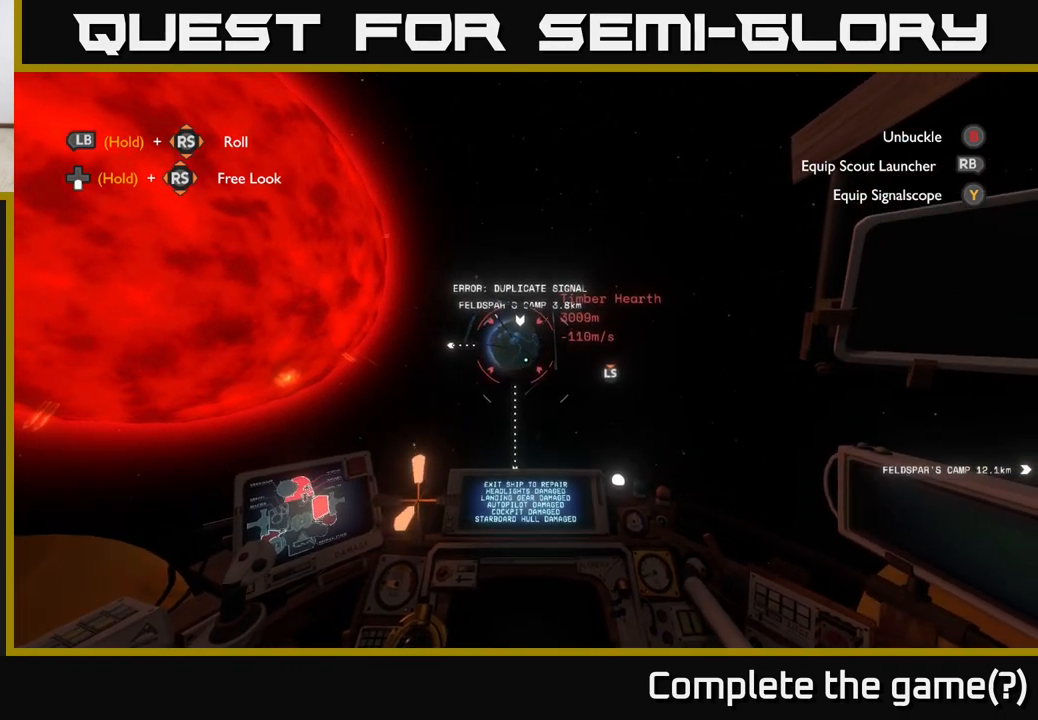
{"buttons": ["L2"], "left_stick": "up", "right_stick": "center", "events": []}
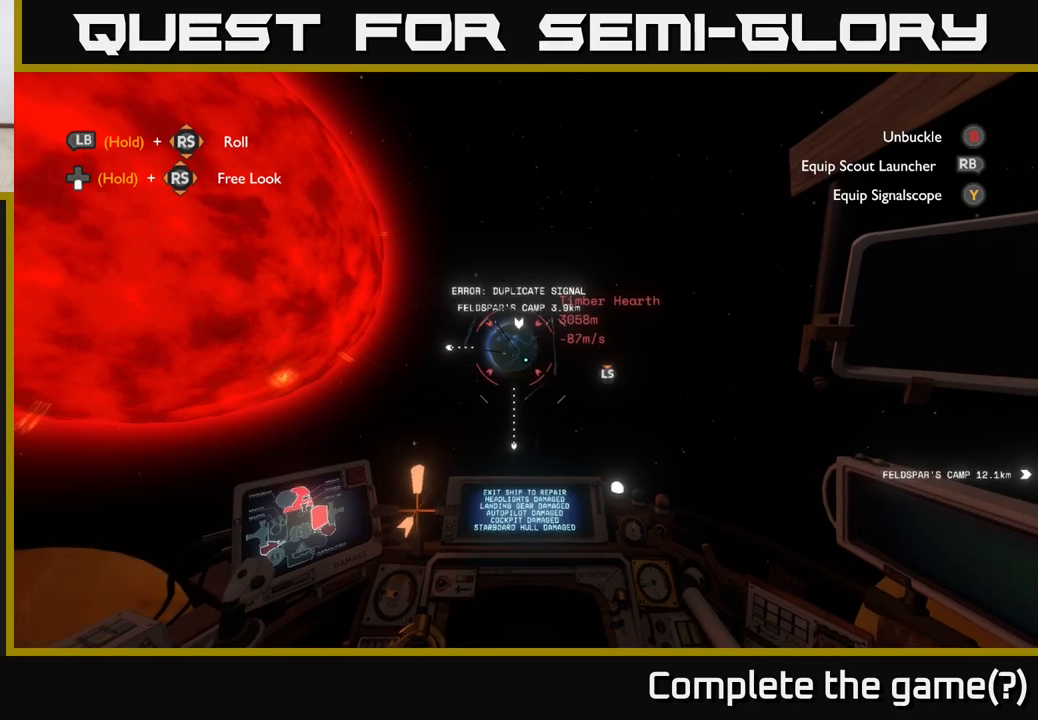
{"buttons": ["L2"], "left_stick": "up", "right_stick": "center", "events": [[300, "right_stick", "up"], [450, "right_stick", "center"]]}
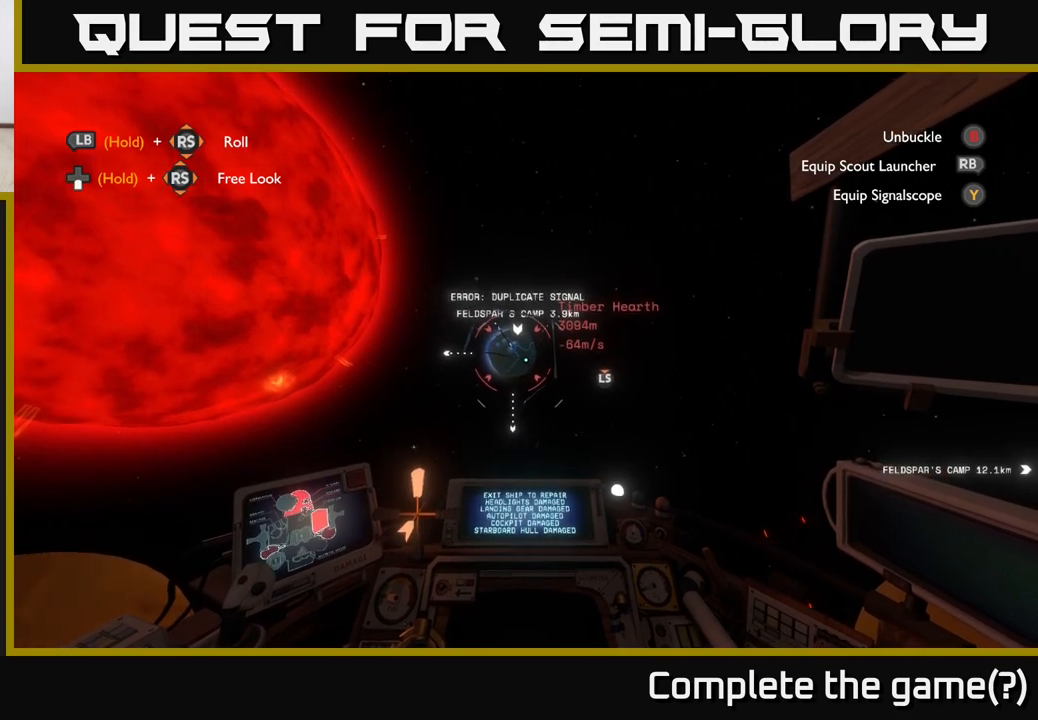
{"buttons": ["L2"], "left_stick": "up", "right_stick": "center", "events": [[283, "right_stick", "left"], [367, "right_stick", "center"]]}
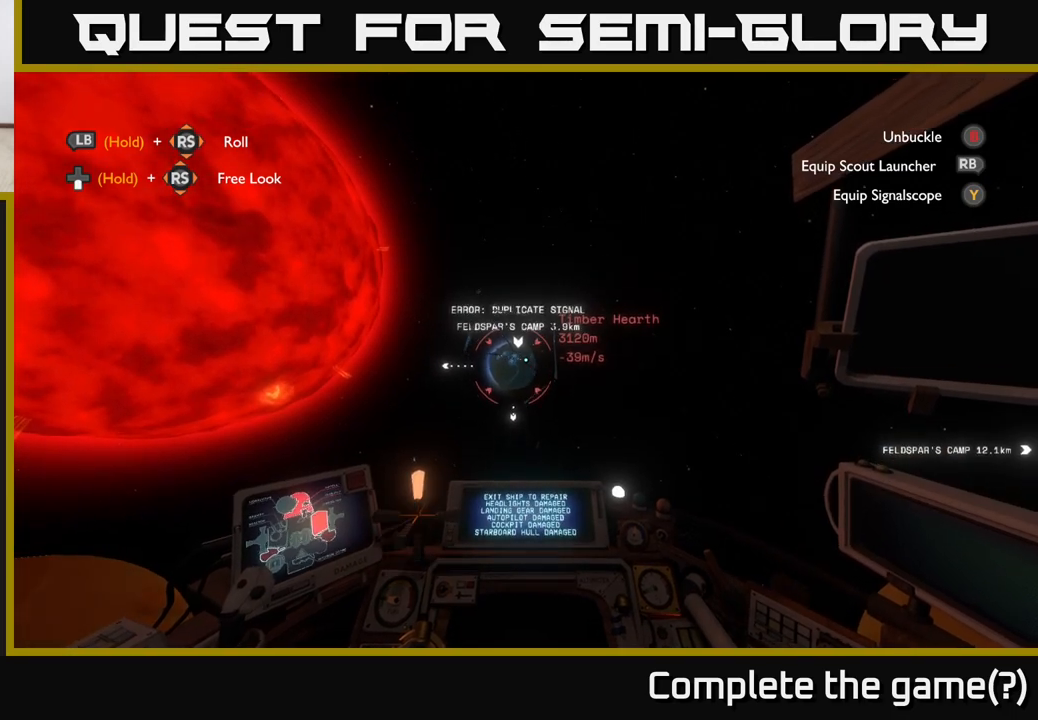
{"buttons": [], "left_stick": "up", "right_stick": "center", "events": [[17, "left_stick", "center"], [283, "left_stick", "up"], [317, "L2", "up"]]}
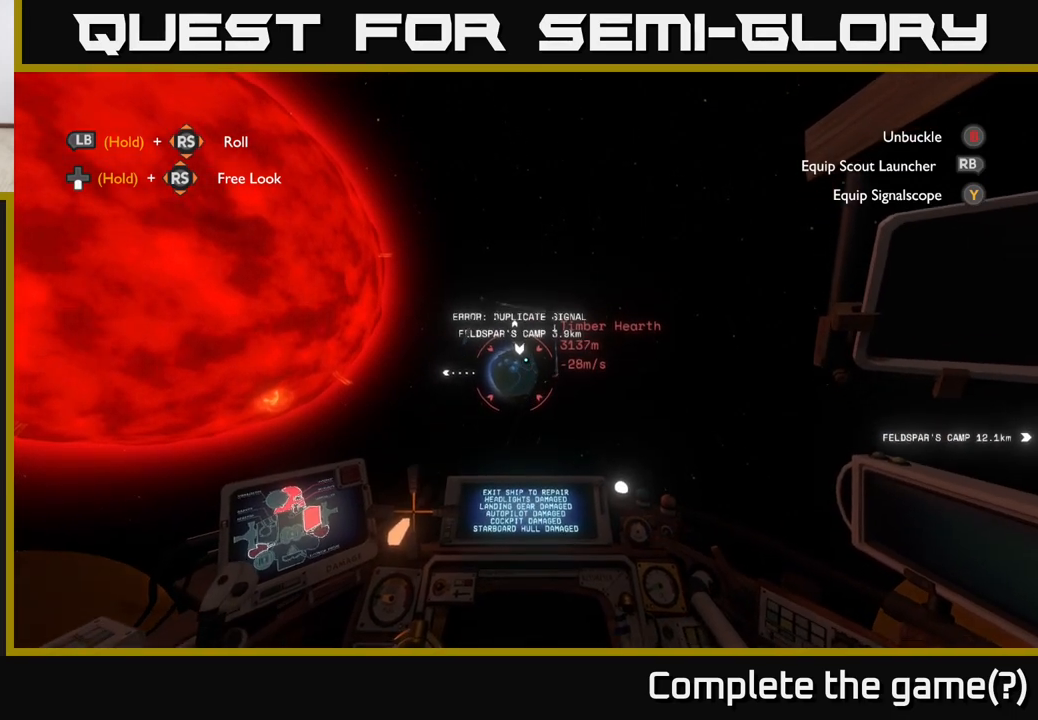
{"buttons": [], "left_stick": "up", "right_stick": "center", "events": [[150, "left_stick", "up-right"], [333, "right_stick", "down"], [383, "left_stick", "up"], [433, "right_stick", "center"]]}
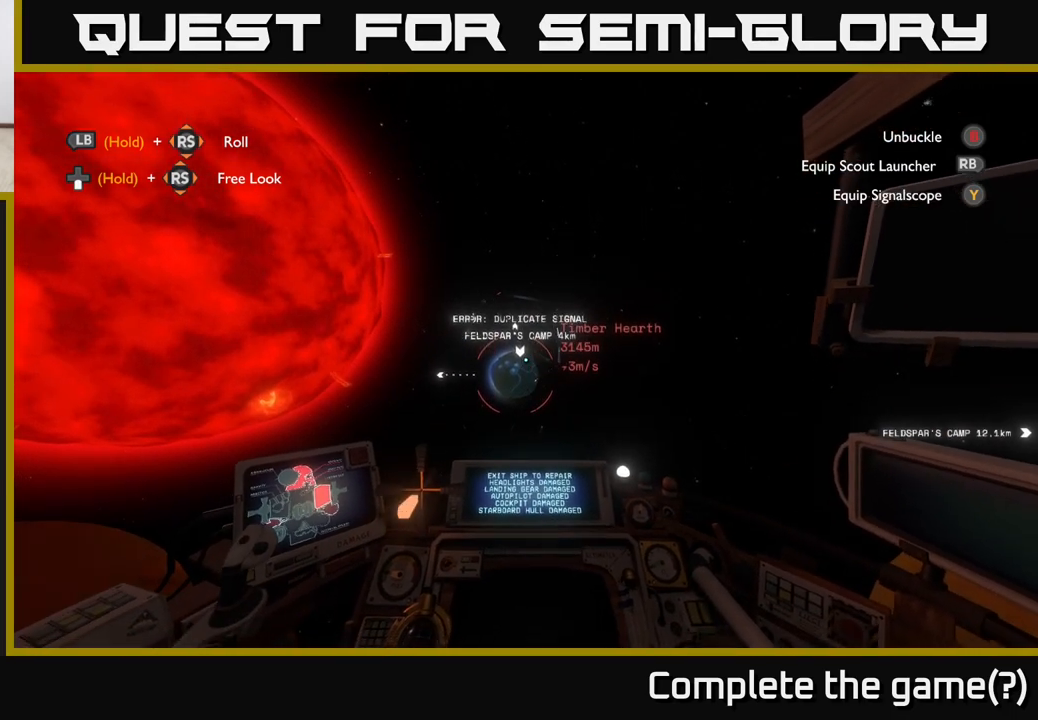
{"buttons": [], "left_stick": "up", "right_stick": "center", "events": []}
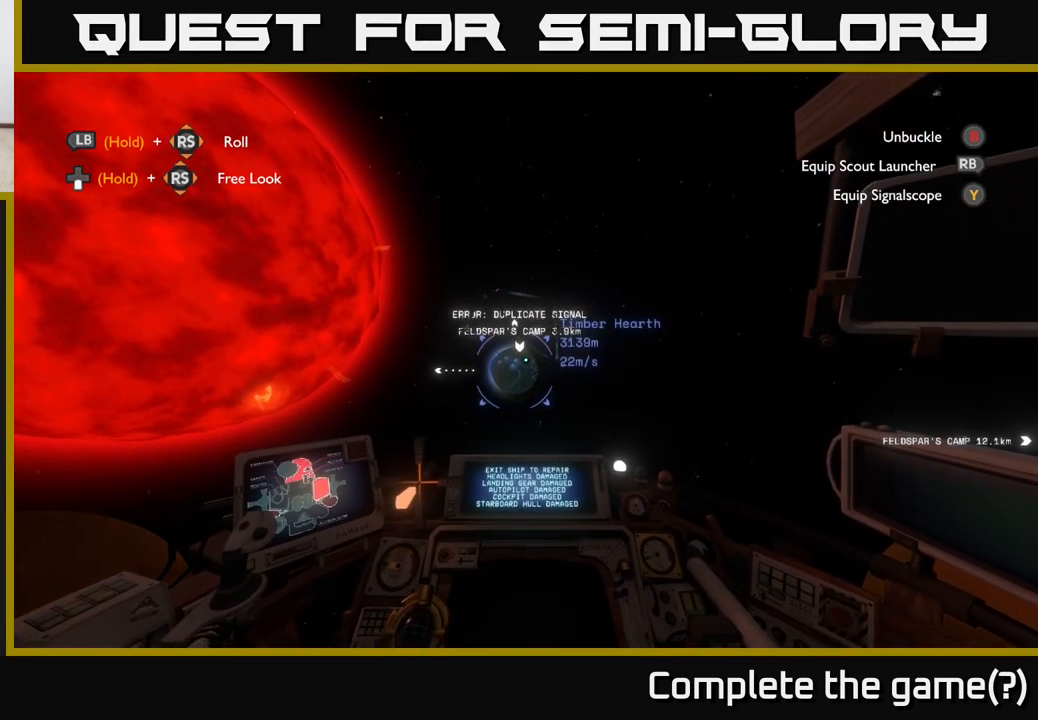
{"buttons": [], "left_stick": "up", "right_stick": "center", "events": []}
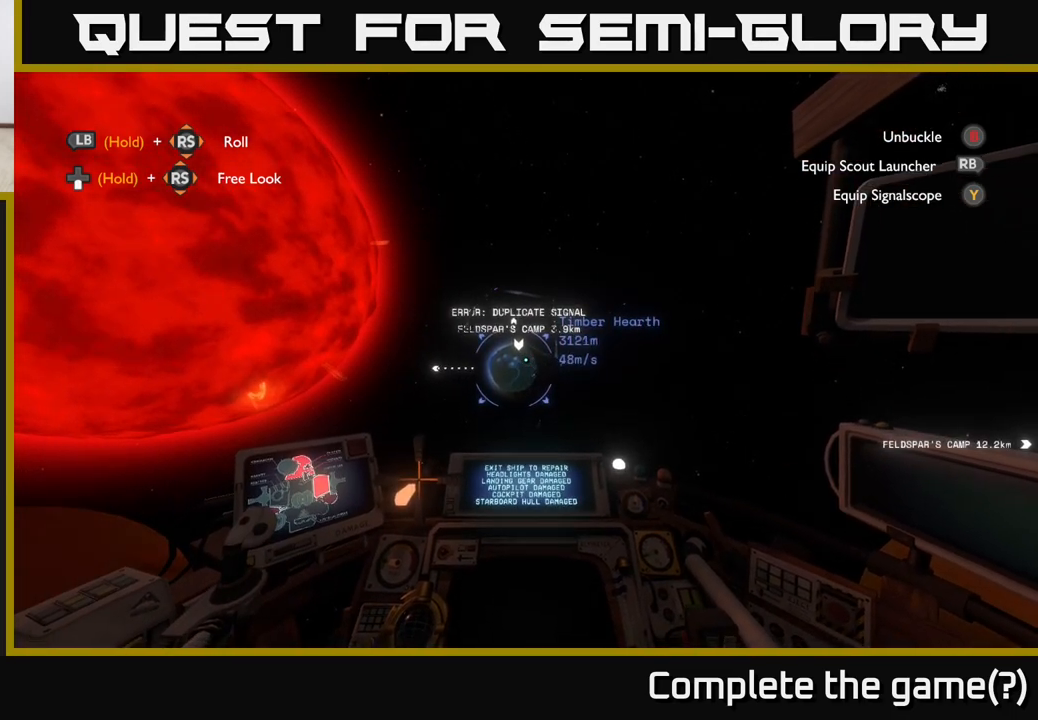
{"buttons": [], "left_stick": "up", "right_stick": "center", "events": [[233, "right_stick", "down-left"], [300, "right_stick", "center"]]}
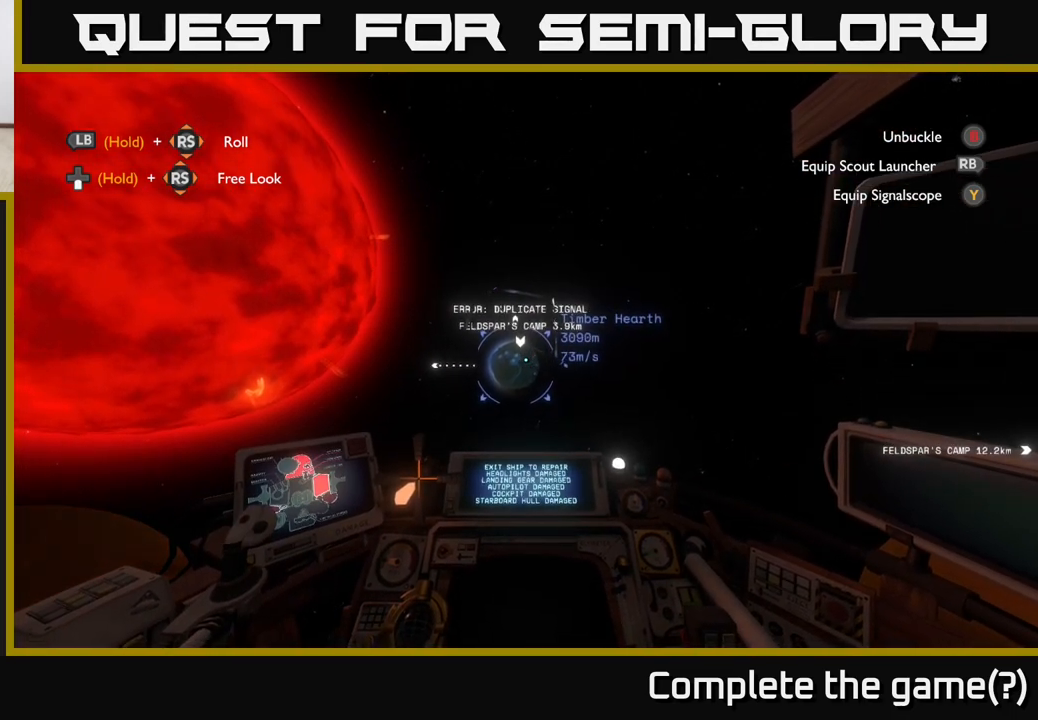
{"buttons": [], "left_stick": "up", "right_stick": "center", "events": [[150, "right_stick", "up"], [217, "left_stick", "up-right"], [233, "right_stick", "center"], [367, "left_stick", "up"]]}
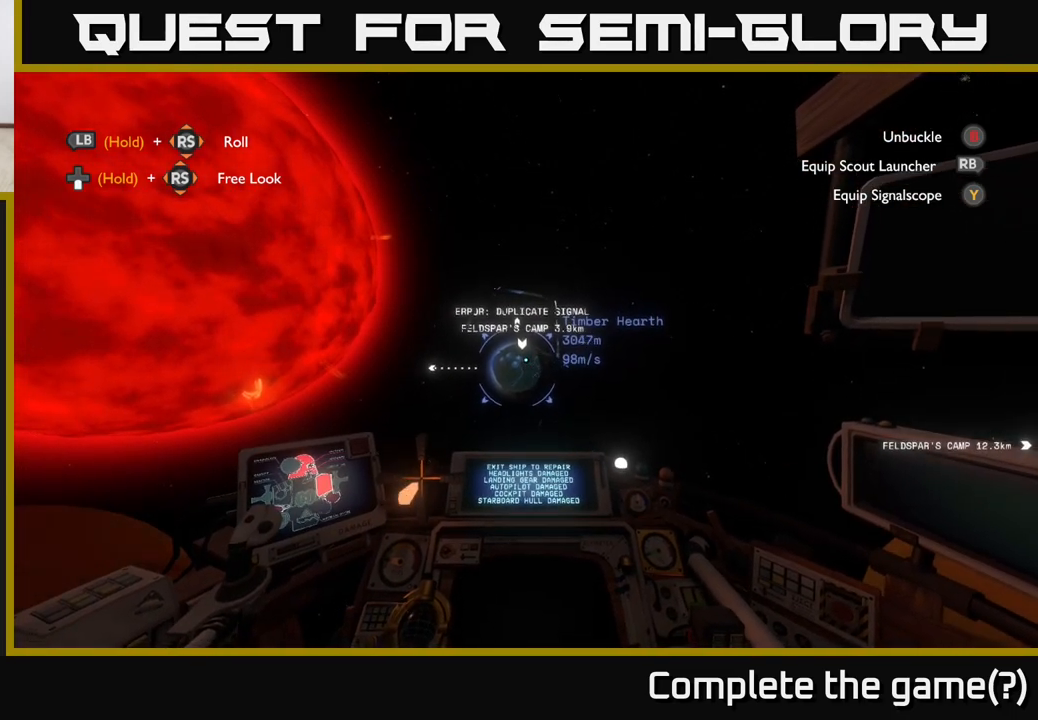
{"buttons": [], "left_stick": "up", "right_stick": "center", "events": []}
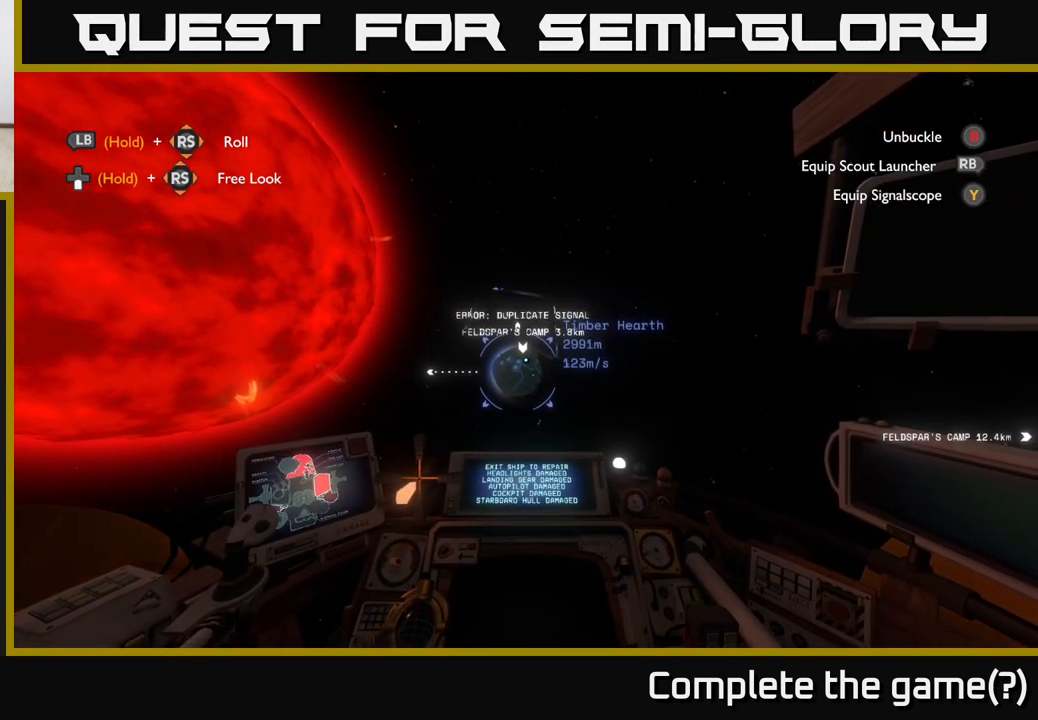
{"buttons": [], "left_stick": "up", "right_stick": "center", "events": [[317, "right_stick", "down"], [400, "right_stick", "center"]]}
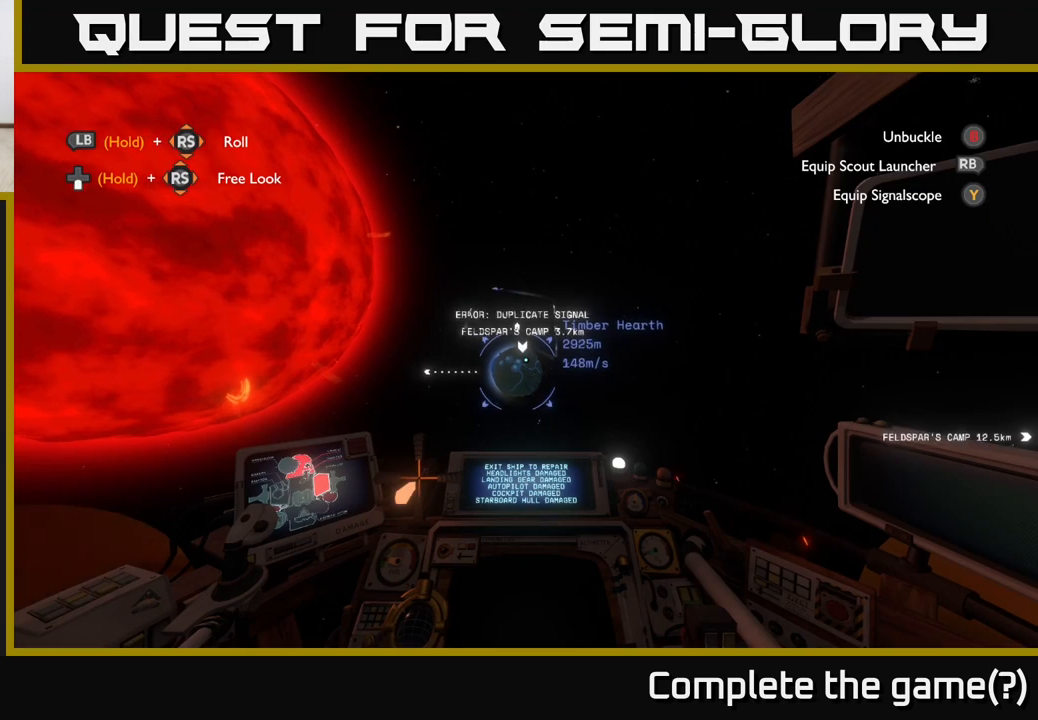
{"buttons": [], "left_stick": "up", "right_stick": "center", "events": []}
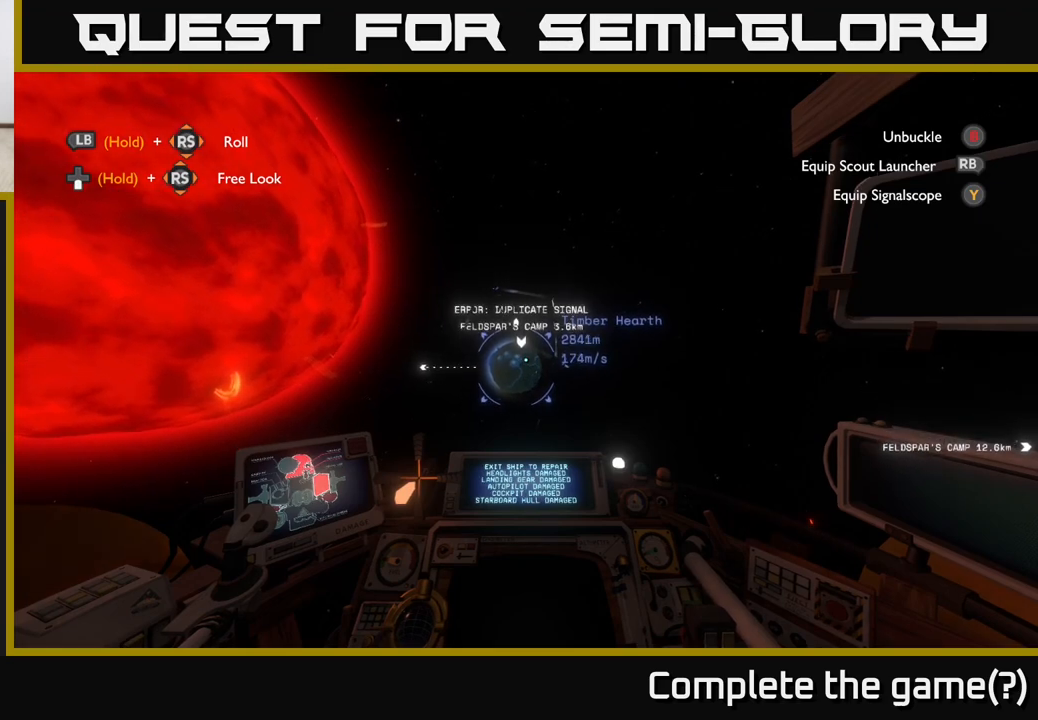
{"buttons": [], "left_stick": "up", "right_stick": "center", "events": []}
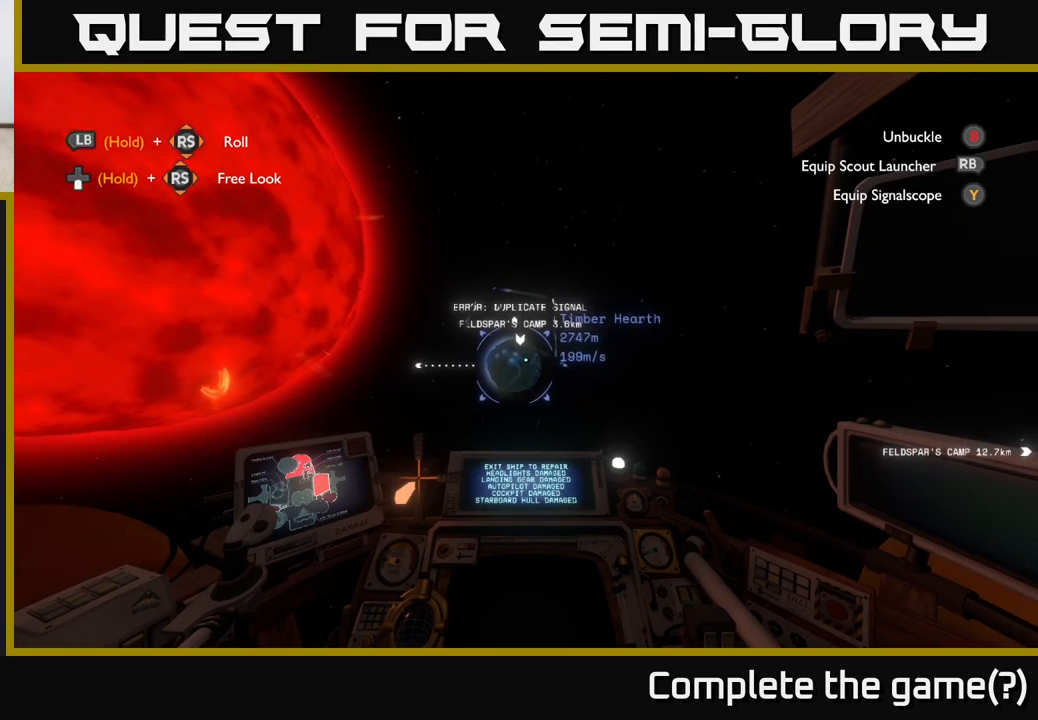
{"buttons": [], "left_stick": "up", "right_stick": "center", "events": [[83, "right_stick", "up"], [167, "right_stick", "center"]]}
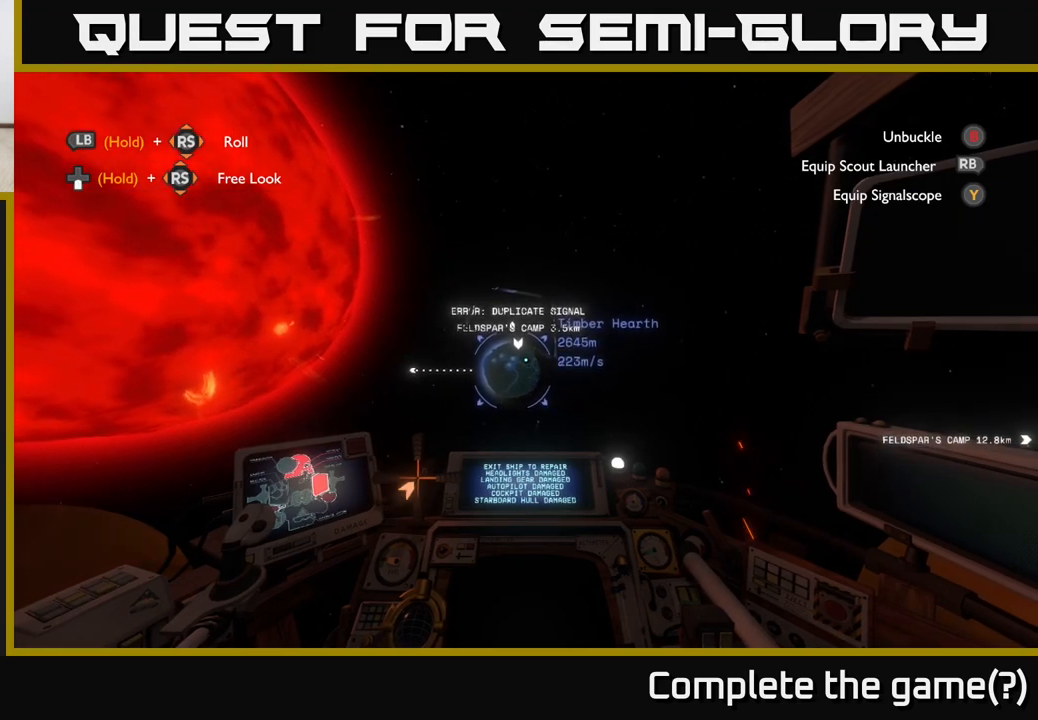
{"buttons": [], "left_stick": "up", "right_stick": "center", "events": [[100, "right_stick", "left"], [217, "right_stick", "center"]]}
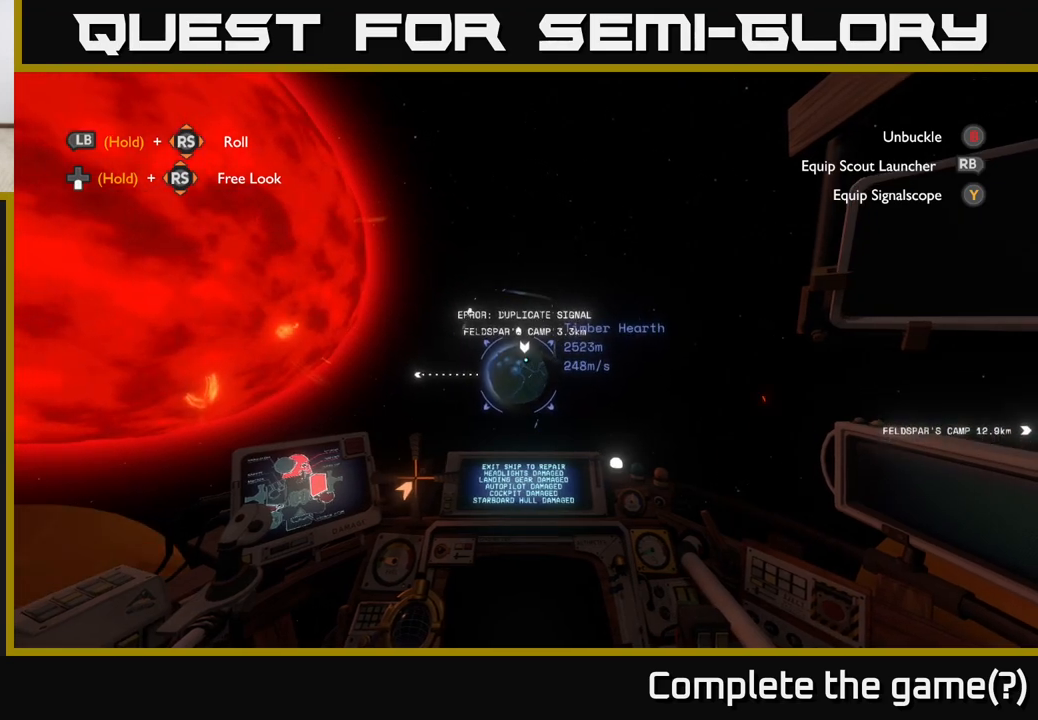
{"buttons": [], "left_stick": "up", "right_stick": "center", "events": []}
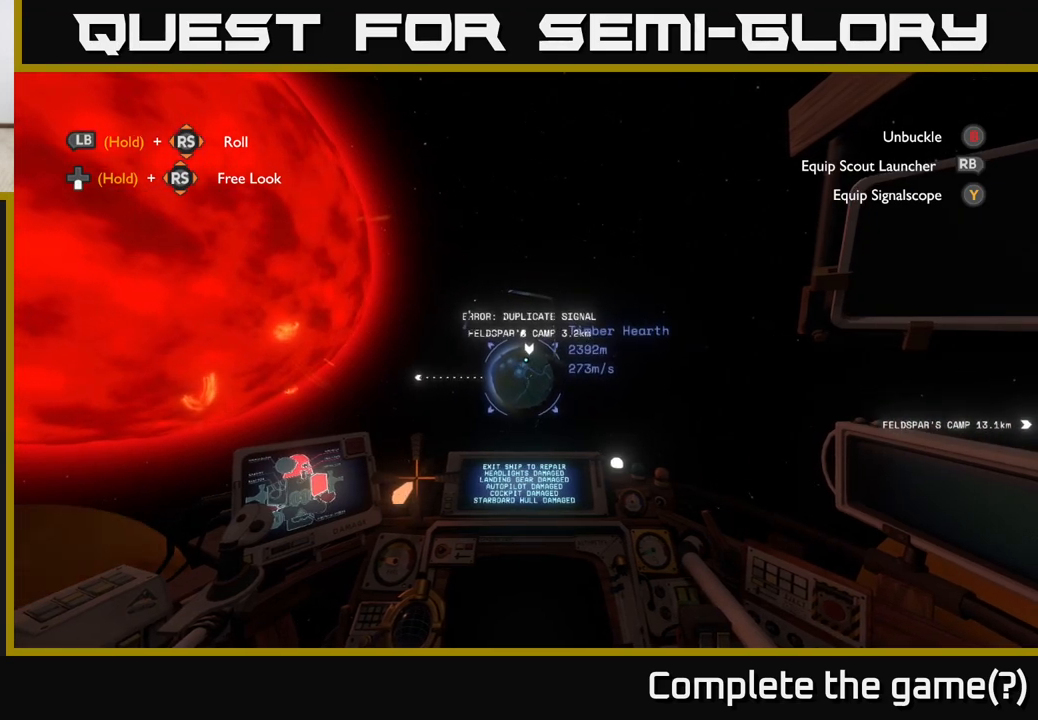
{"buttons": [], "left_stick": "up", "right_stick": "center", "events": []}
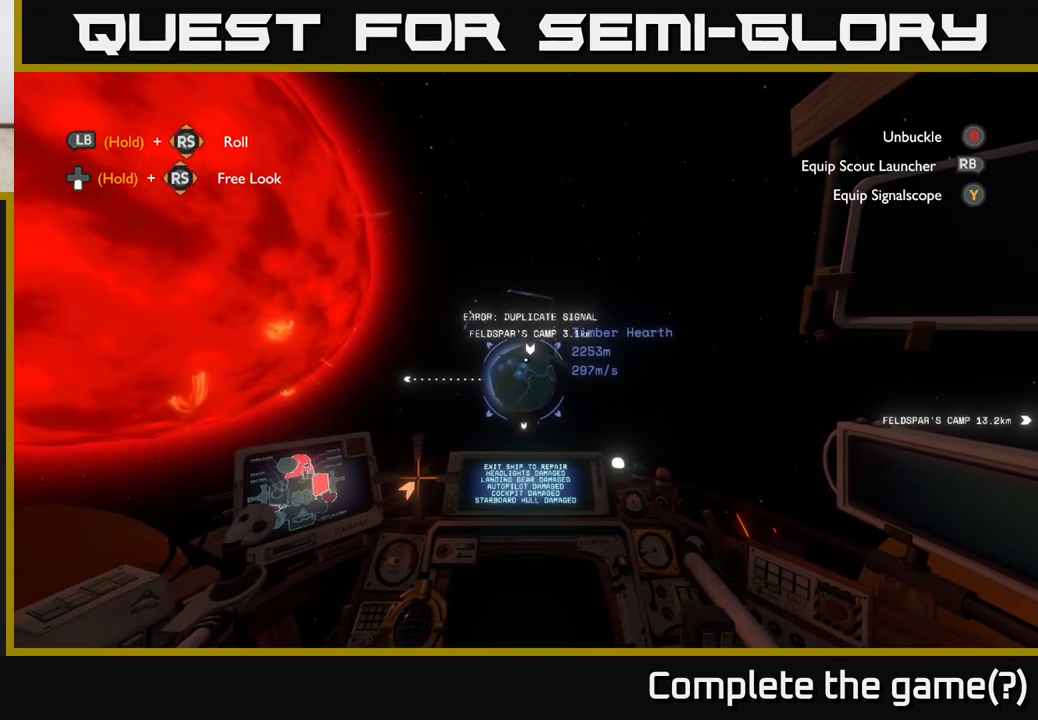
{"buttons": [], "left_stick": "up", "right_stick": "center", "events": []}
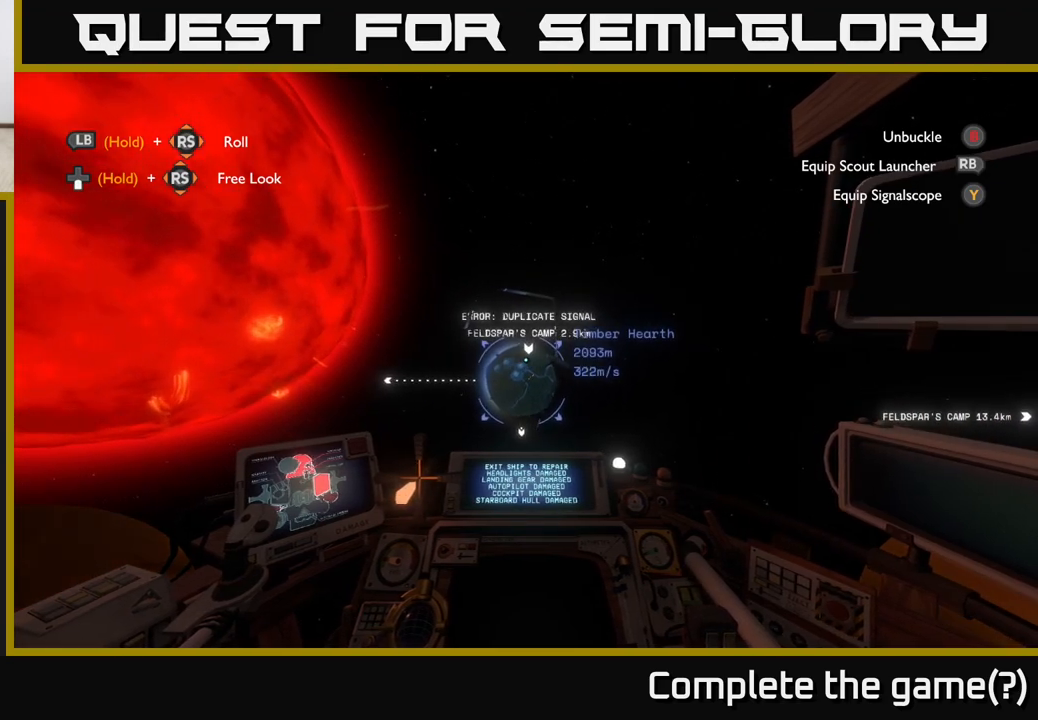
{"buttons": [], "left_stick": "down-left", "right_stick": "center", "events": [[100, "left_stick", "center"], [383, "left_stick", "down-left"]]}